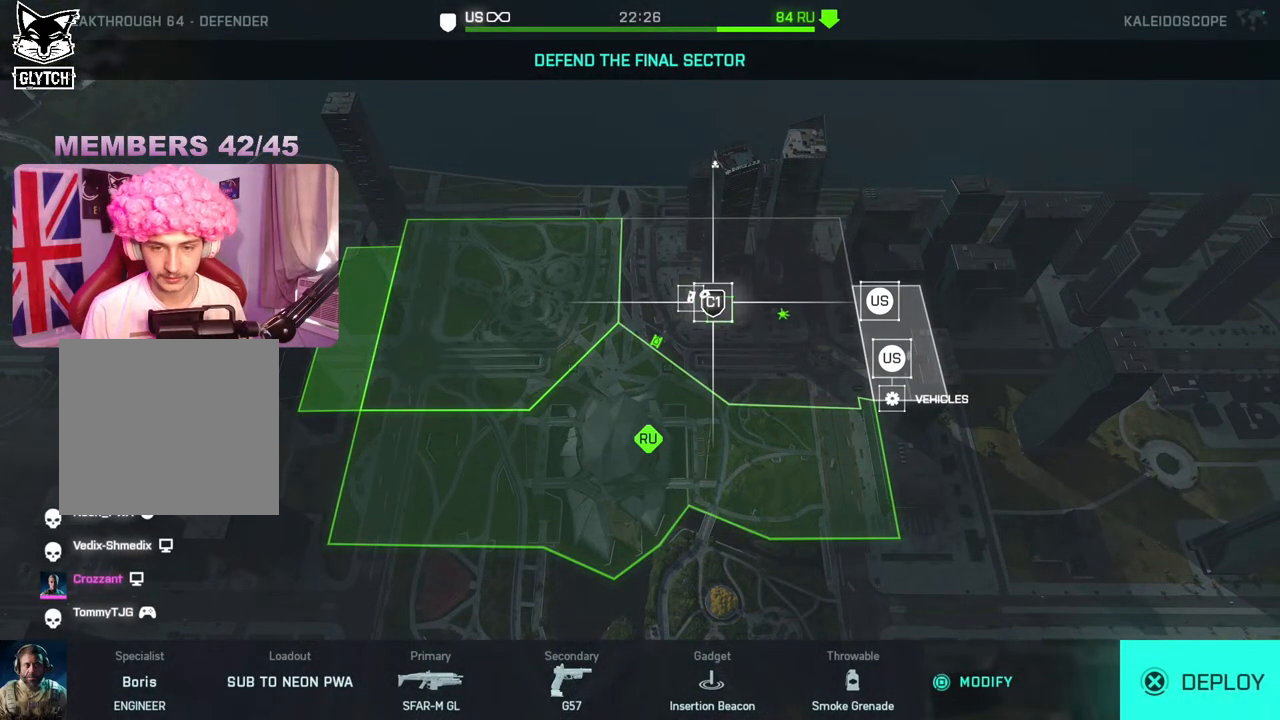
Gameplay with a controller (Xbox layout); each line is a JSON object with the inputs held at the frame after it. "events" lists button and stick changes between this image and that frame as [ms after this image, input, new state], when the widget could be followed in between.
{"buttons": [], "left_stick": "center", "right_stick": "center", "events": [[150, "left_stick", "up"], [283, "left_stick", "center"]]}
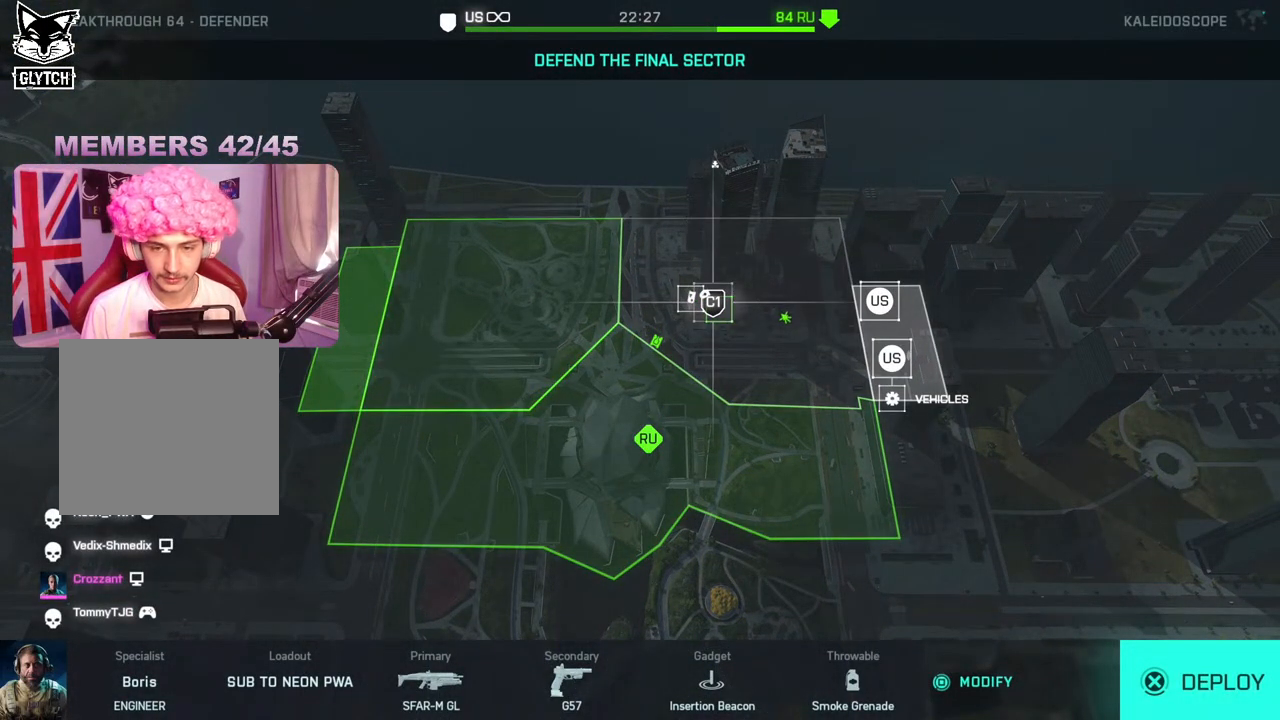
{"buttons": [], "left_stick": "center", "right_stick": "center", "events": [[317, "DPAD_DOWN", "down"], [450, "DPAD_DOWN", "up"]]}
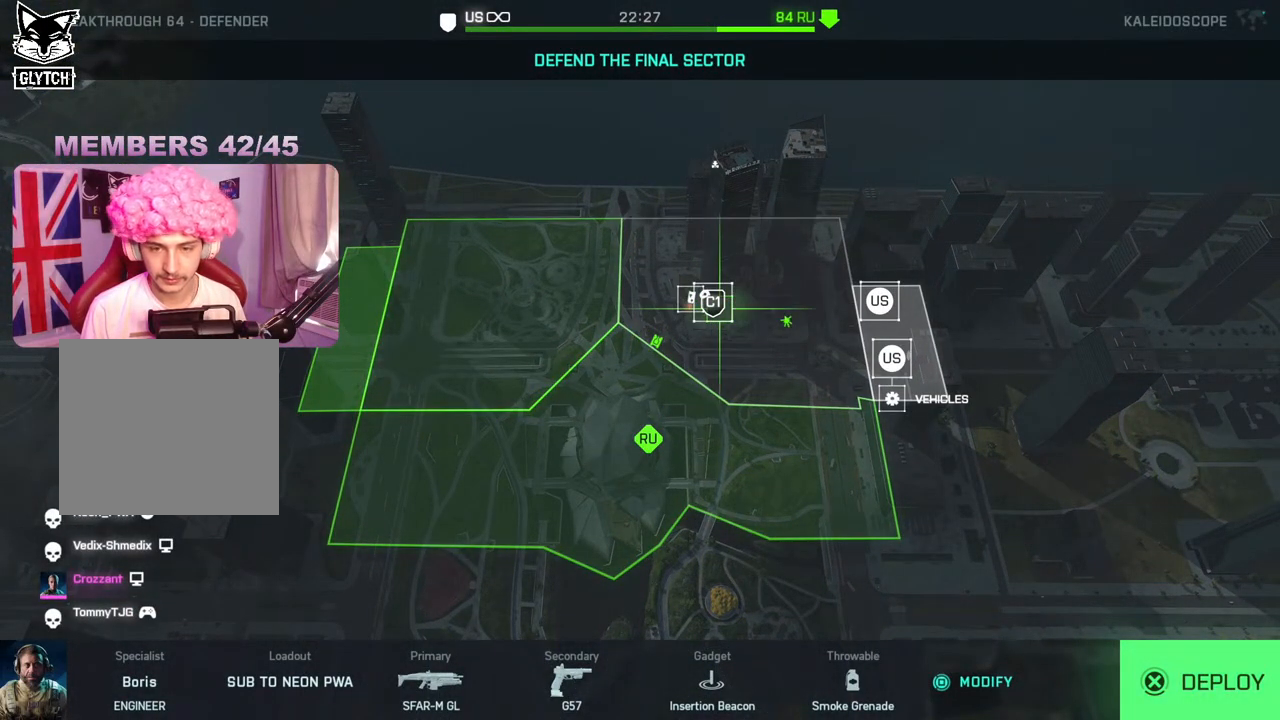
{"buttons": [], "left_stick": "center", "right_stick": "center", "events": [[267, "DPAD_UP", "down"], [367, "DPAD_UP", "up"]]}
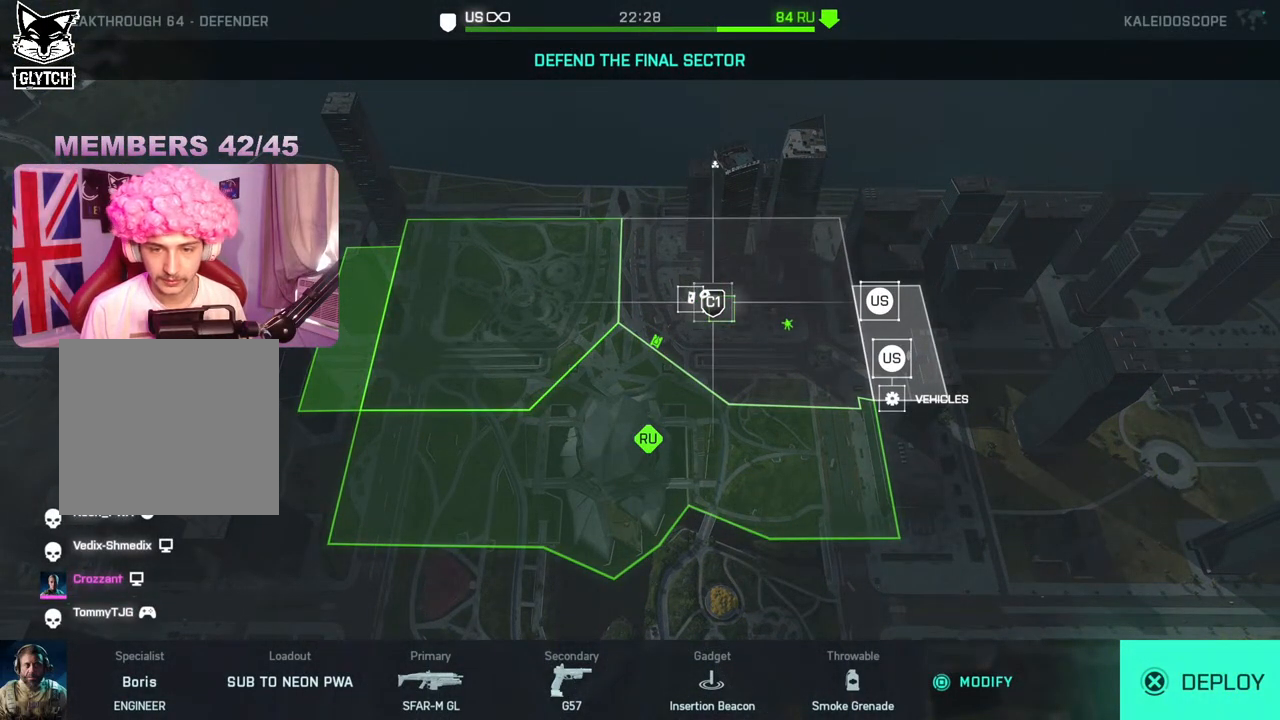
{"buttons": [], "left_stick": "center", "right_stick": "center", "events": [[200, "A", "down"], [267, "A", "up"]]}
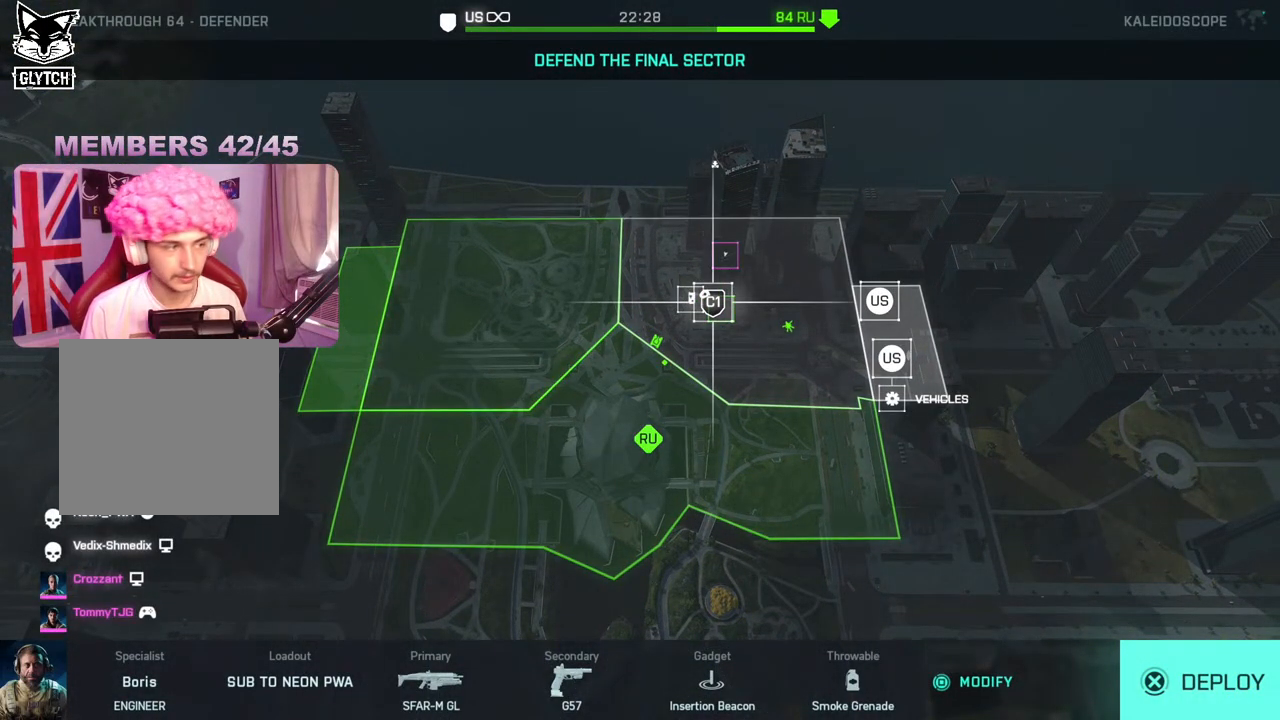
{"buttons": [], "left_stick": "center", "right_stick": "center", "events": []}
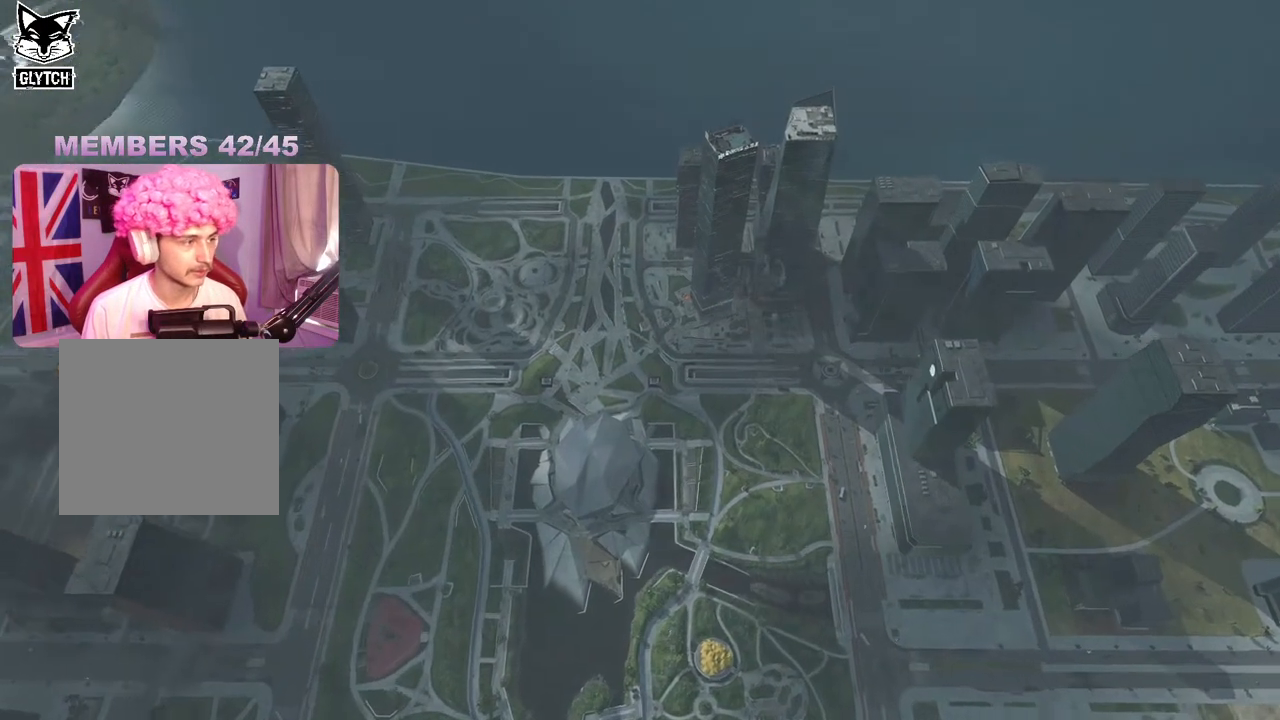
{"buttons": [], "left_stick": "center", "right_stick": "center", "events": []}
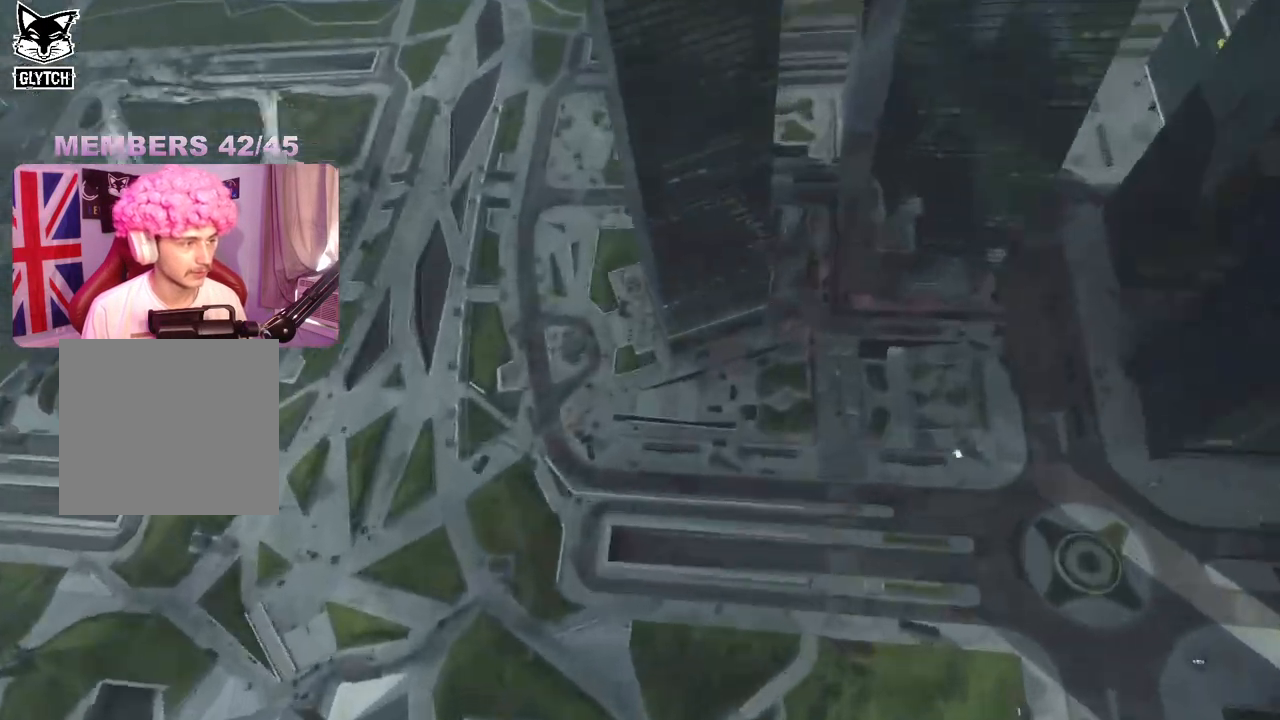
{"buttons": [], "left_stick": "center", "right_stick": "center", "events": []}
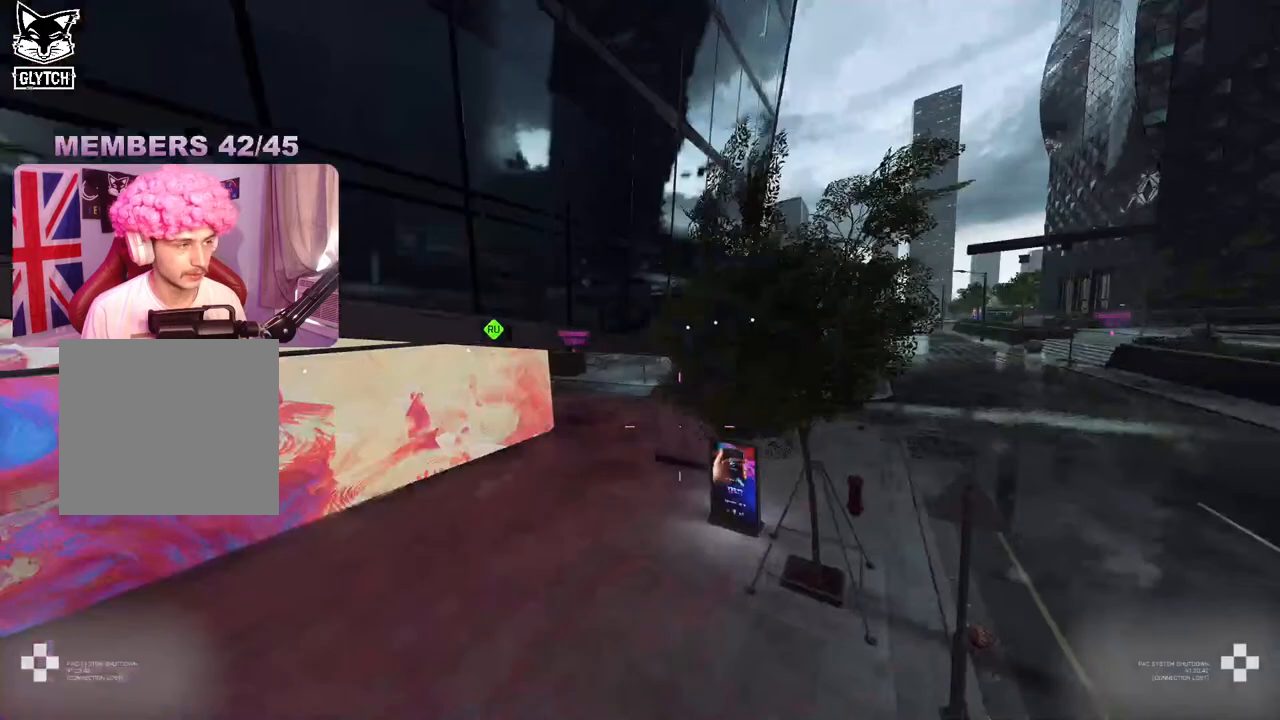
{"buttons": [], "left_stick": "center", "right_stick": "down", "events": [[150, "DPAD_RIGHT", "down"], [233, "DPAD_RIGHT", "up"], [467, "right_stick", "down"]]}
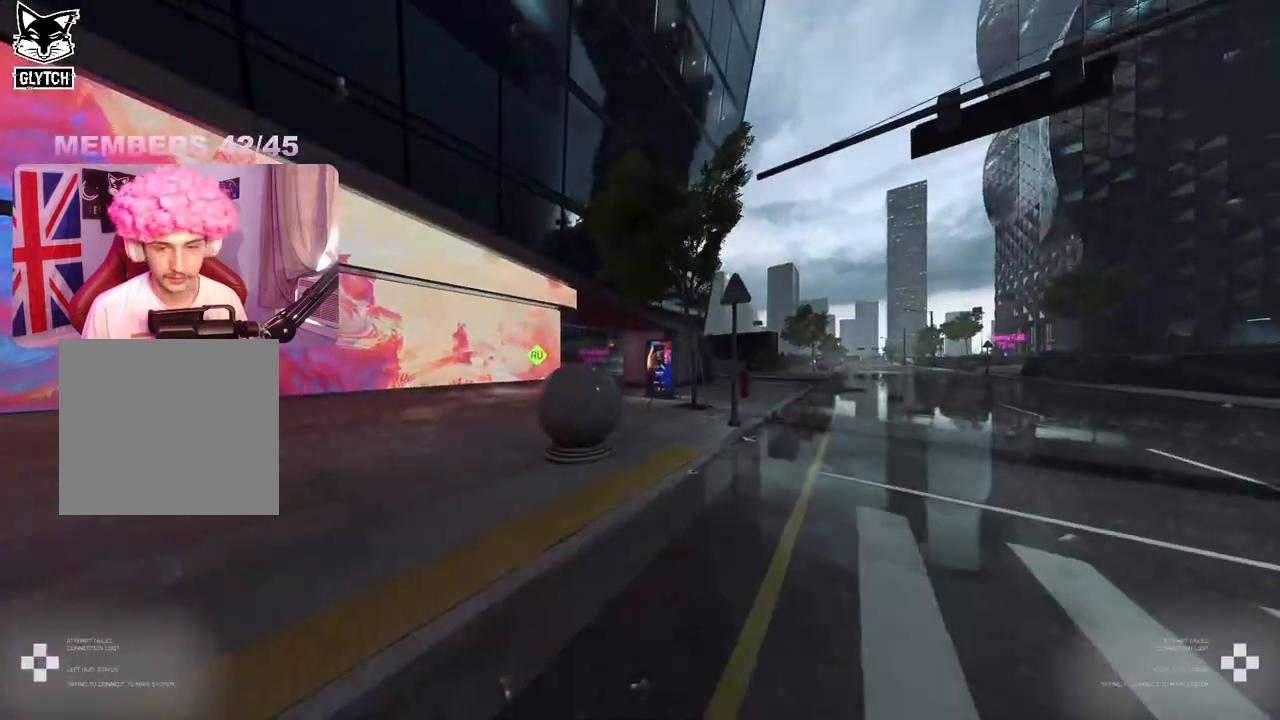
{"buttons": ["Y"], "left_stick": "up", "right_stick": "center", "events": [[117, "left_stick", "up"], [200, "L3", "down"], [217, "right_stick", "down-left"], [300, "L3", "up"], [317, "right_stick", "left"], [433, "right_stick", "center"], [483, "Y", "down"]]}
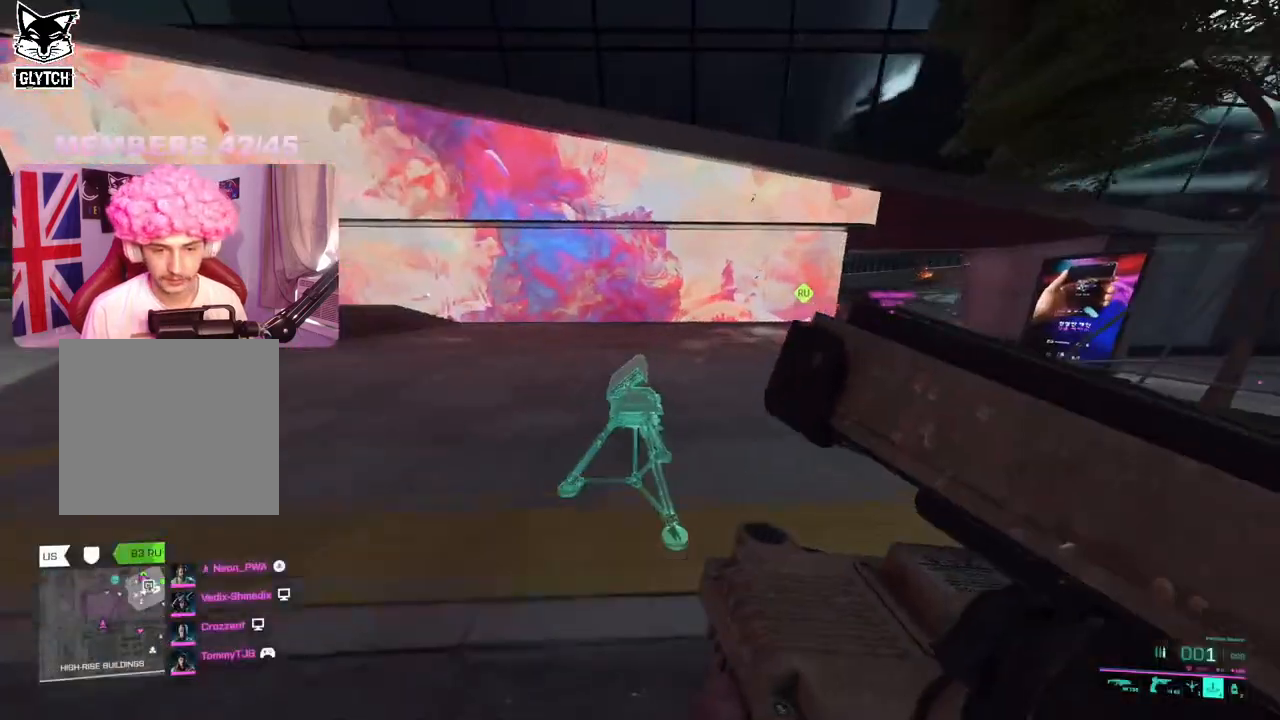
{"buttons": [], "left_stick": "up", "right_stick": "center", "events": [[50, "Y", "up"], [300, "right_stick", "right"], [450, "right_stick", "center"]]}
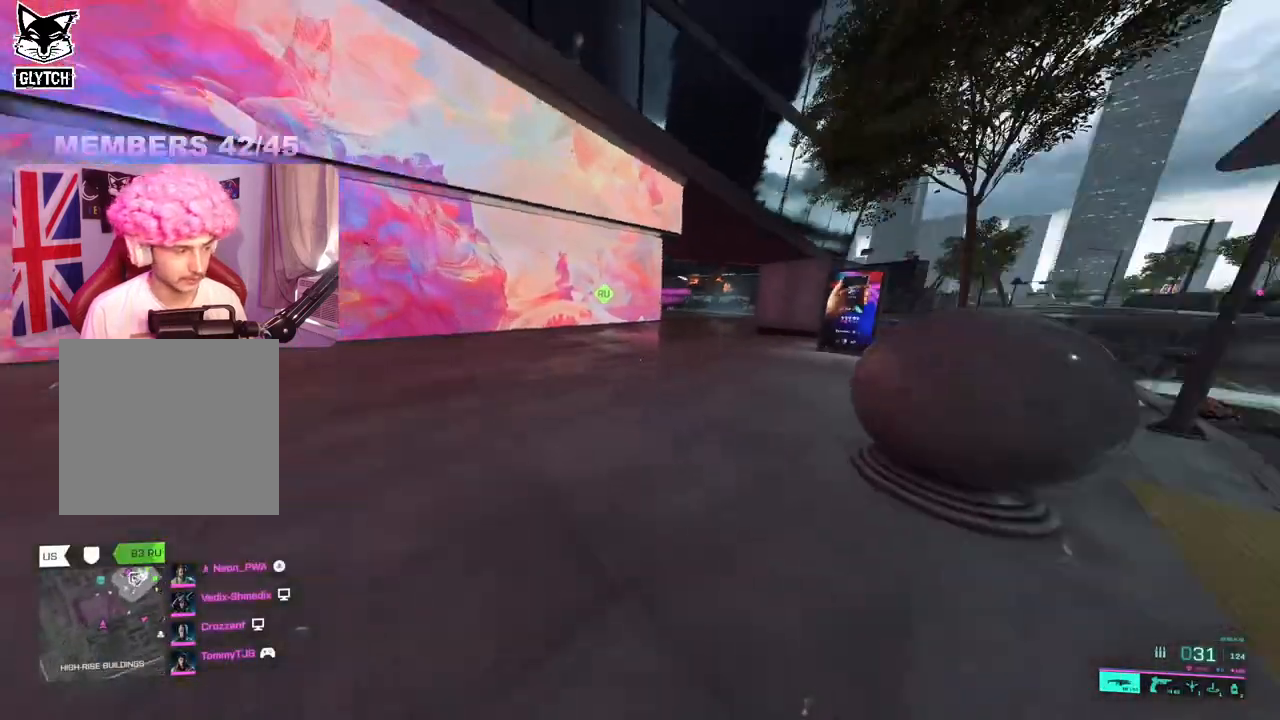
{"buttons": [], "left_stick": "up", "right_stick": "center", "events": []}
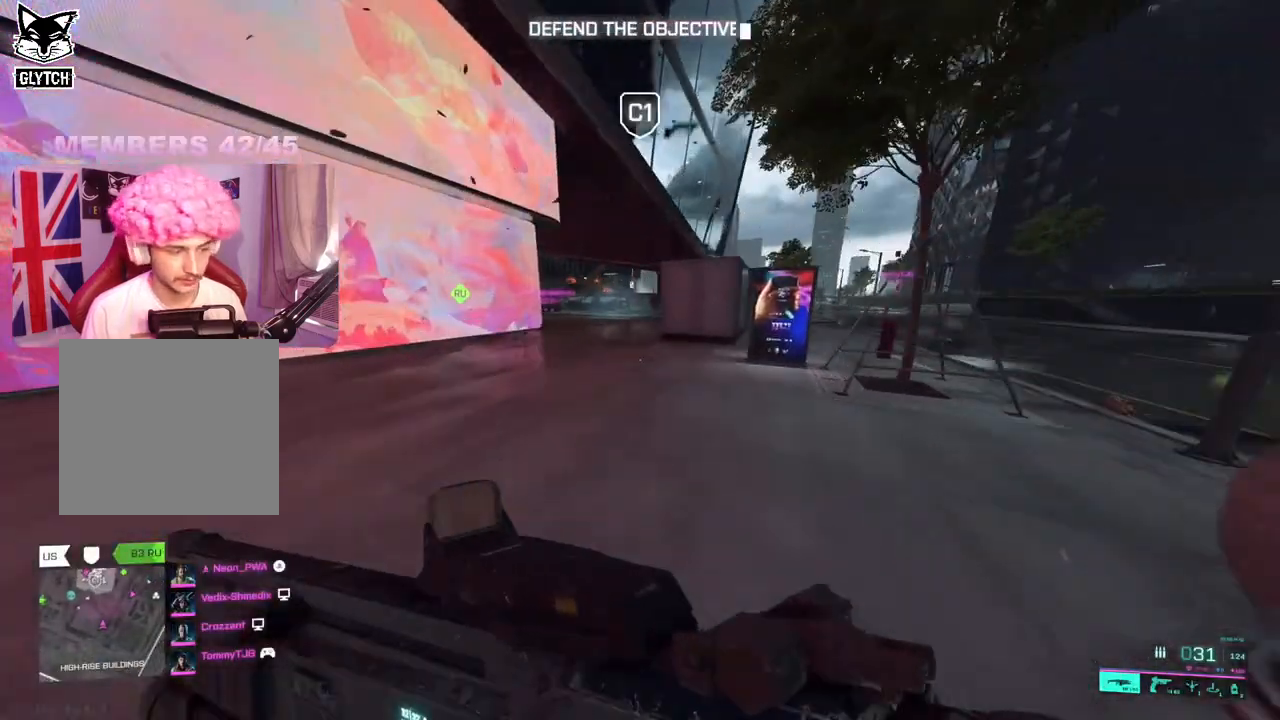
{"buttons": [], "left_stick": "up-right", "right_stick": "center", "events": [[267, "right_stick", "right"], [283, "left_stick", "up-right"], [500, "right_stick", "center"]]}
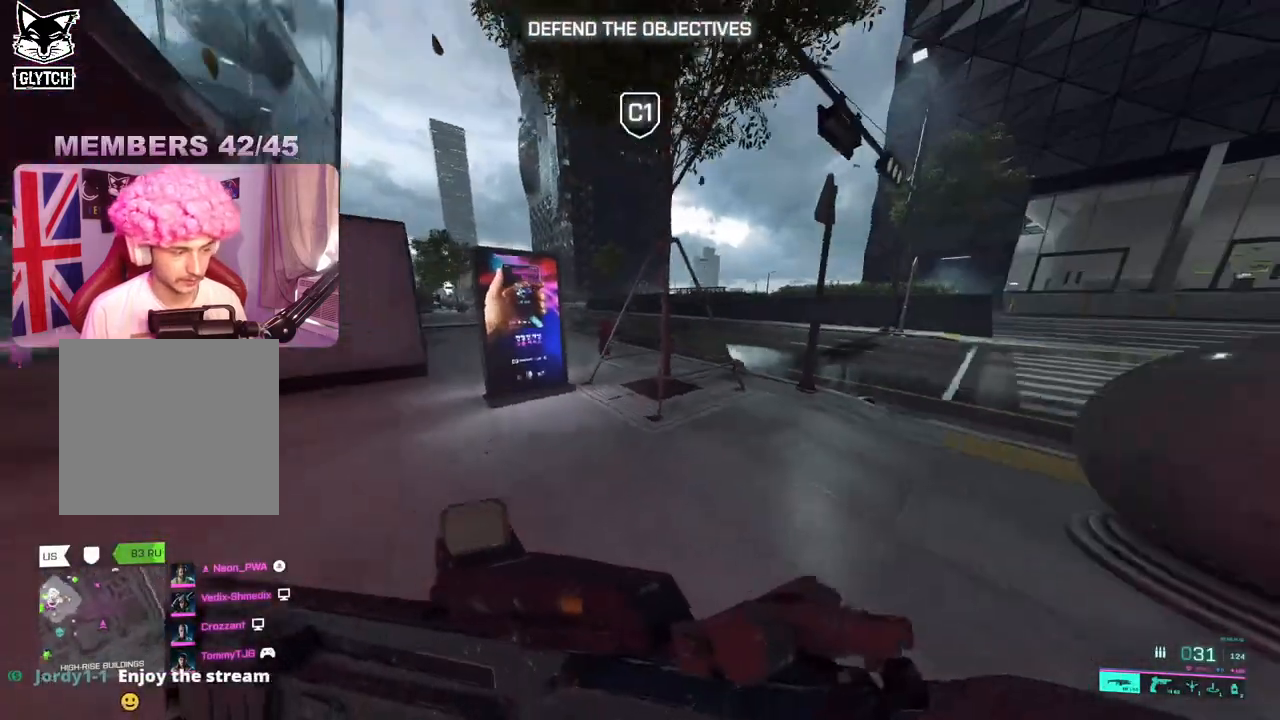
{"buttons": [], "left_stick": "left", "right_stick": "center", "events": [[317, "right_stick", "left"], [433, "left_stick", "left"], [483, "right_stick", "center"]]}
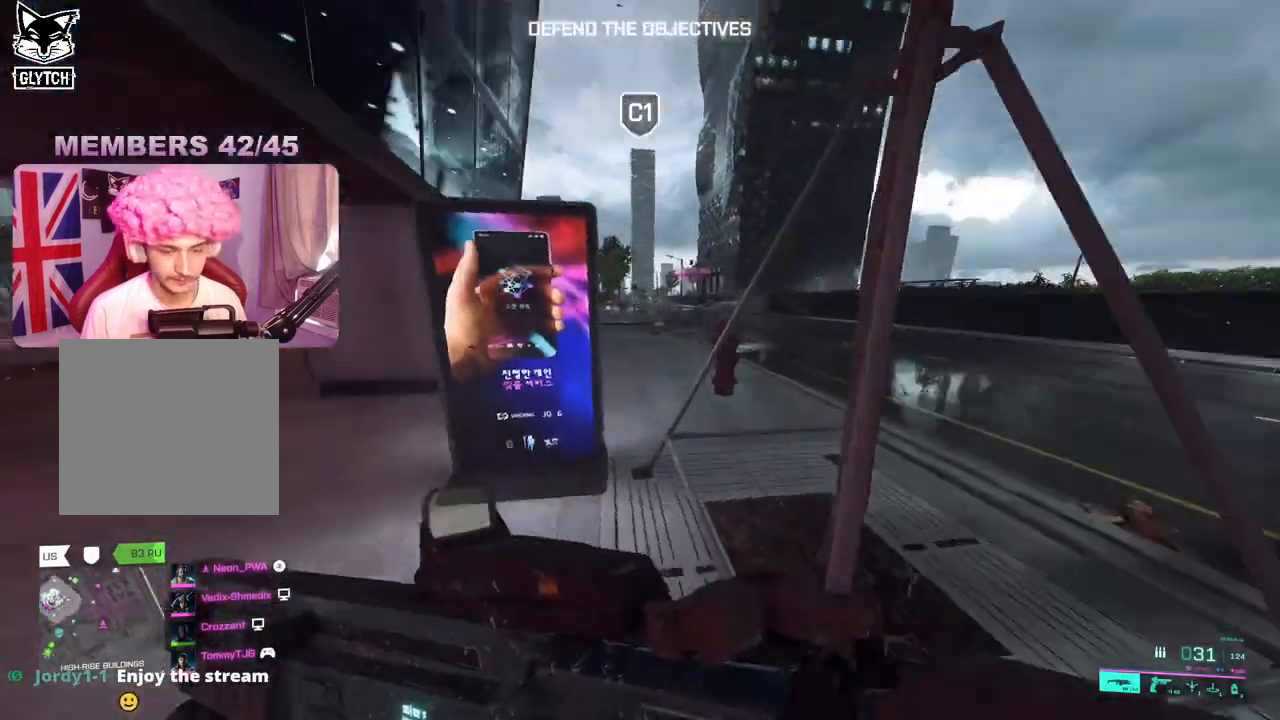
{"buttons": [], "left_stick": "up-left", "right_stick": "center", "events": [[67, "left_stick", "up-left"], [83, "right_stick", "left"], [167, "L3", "down"], [250, "right_stick", "center"], [300, "L3", "up"], [400, "Y", "down"], [483, "Y", "up"]]}
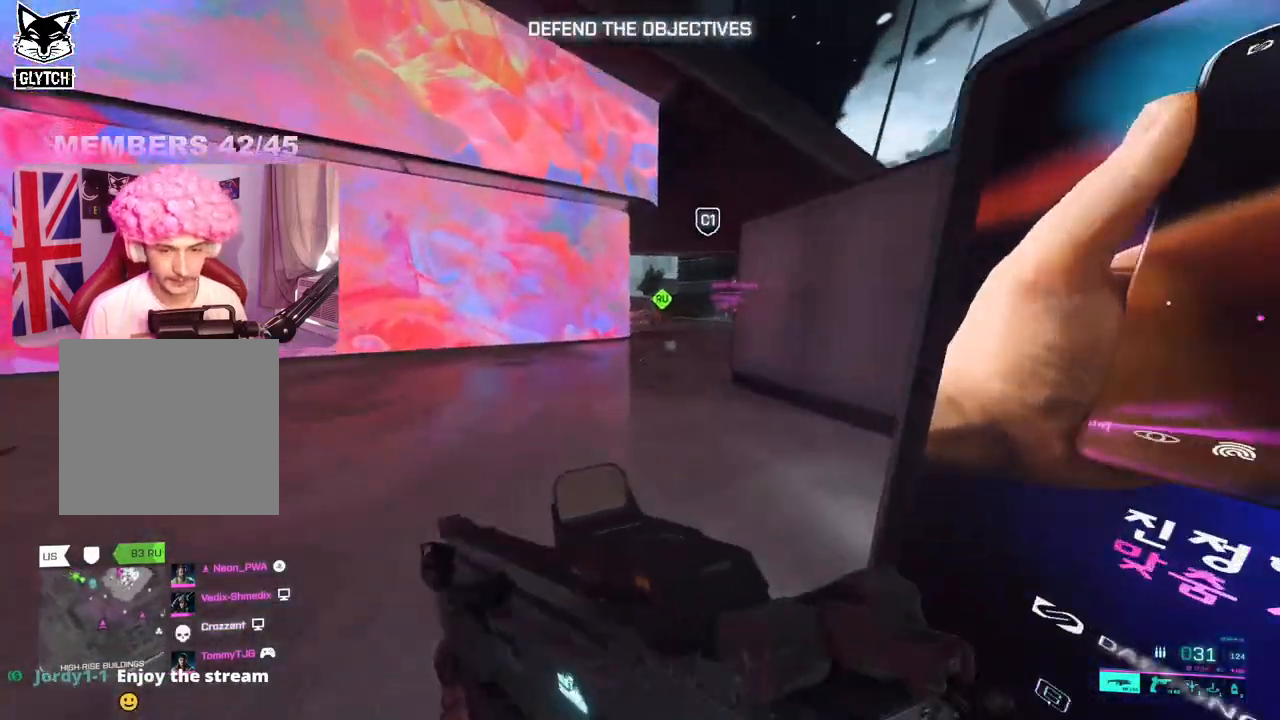
{"buttons": [], "left_stick": "right", "right_stick": "center", "events": [[100, "left_stick", "up"], [133, "right_stick", "right"], [250, "right_stick", "center"], [400, "Y", "down"], [500, "Y", "up"], [500, "left_stick", "right"]]}
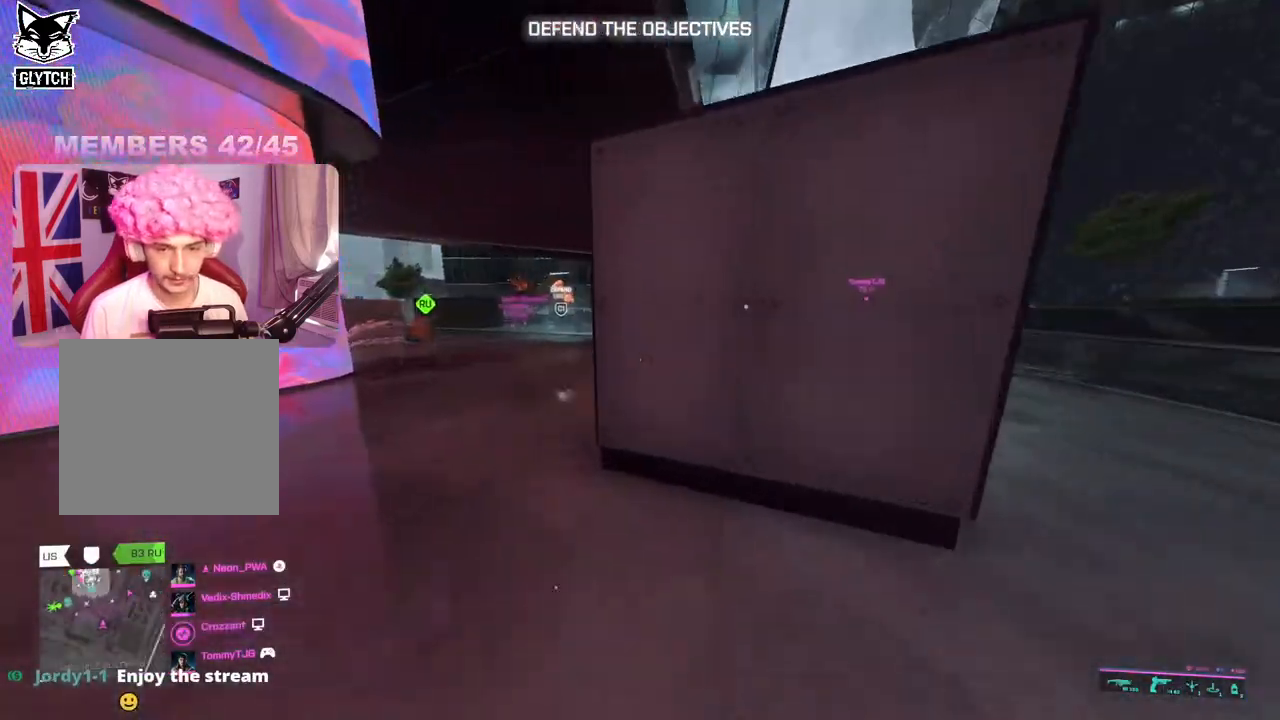
{"buttons": [], "left_stick": "right", "right_stick": "right", "events": [[33, "left_stick", "down-right"], [317, "right_stick", "right"], [350, "left_stick", "down"], [500, "left_stick", "right"]]}
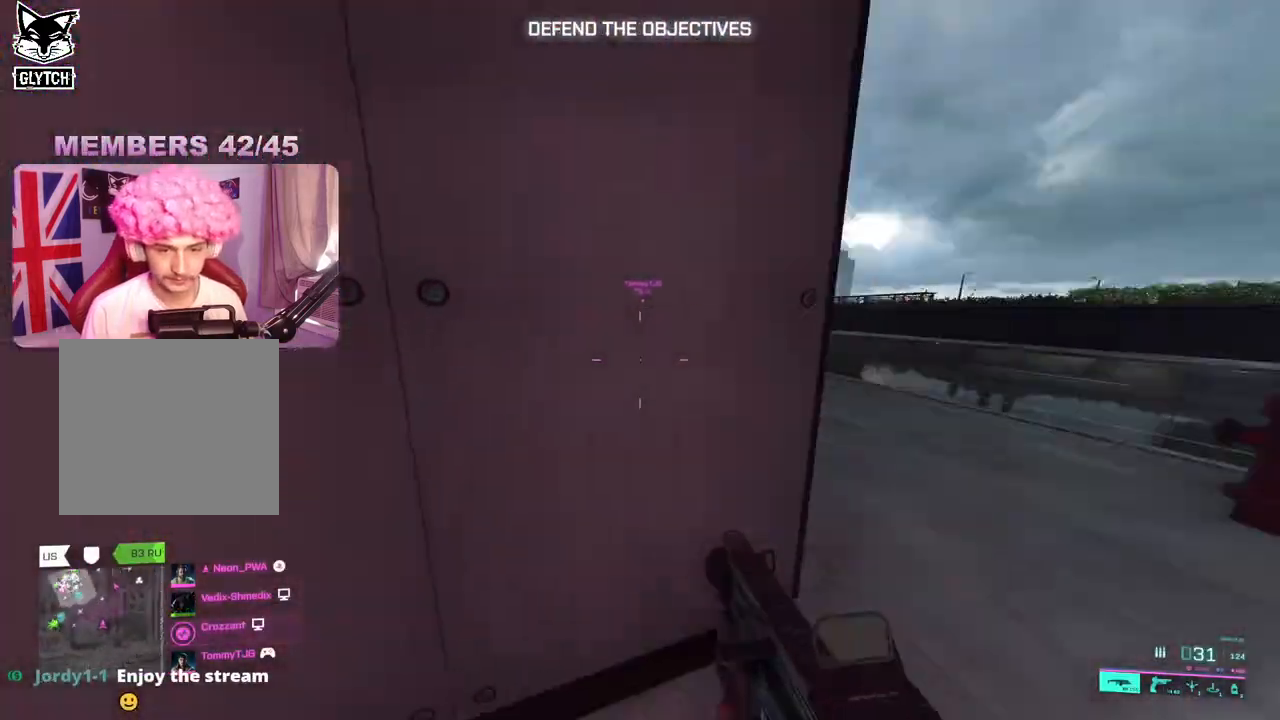
{"buttons": [], "left_stick": "up-right", "right_stick": "center", "events": [[33, "left_stick", "up-right"], [67, "right_stick", "center"], [350, "L3", "down"], [350, "right_stick", "right"], [467, "L3", "up"], [483, "right_stick", "center"]]}
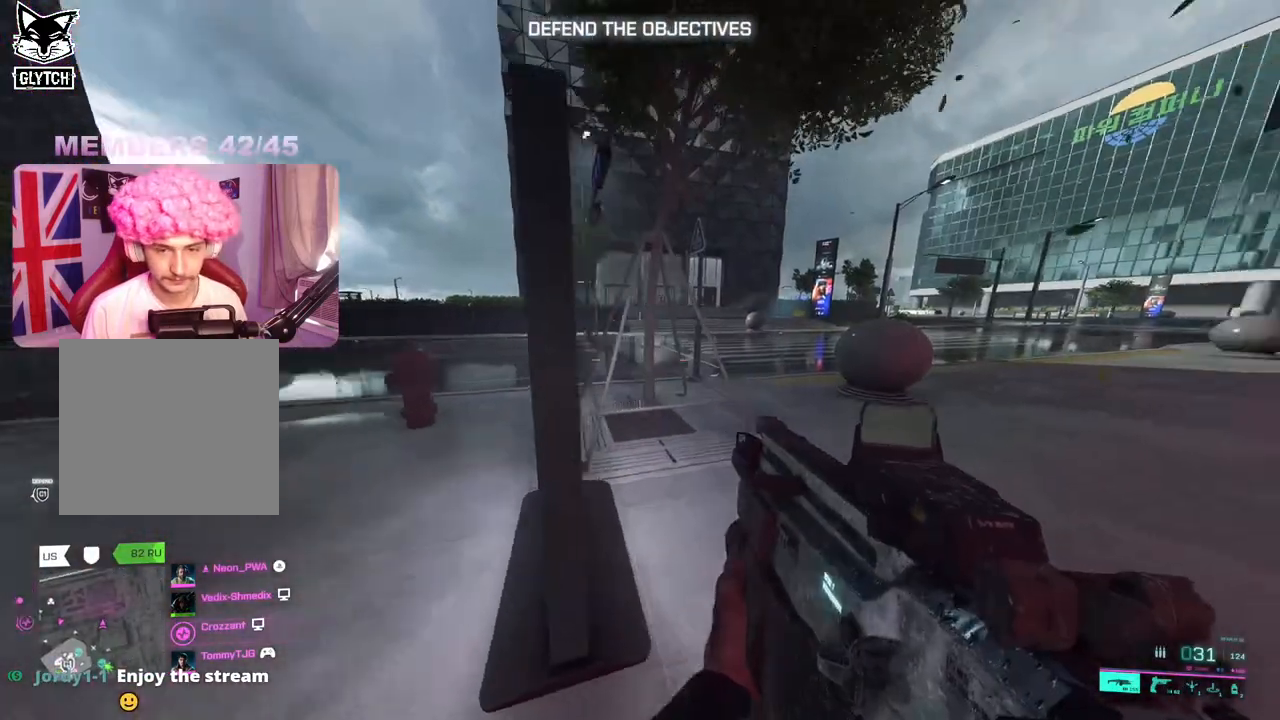
{"buttons": [], "left_stick": "up-right", "right_stick": "left", "events": [[417, "right_stick", "left"]]}
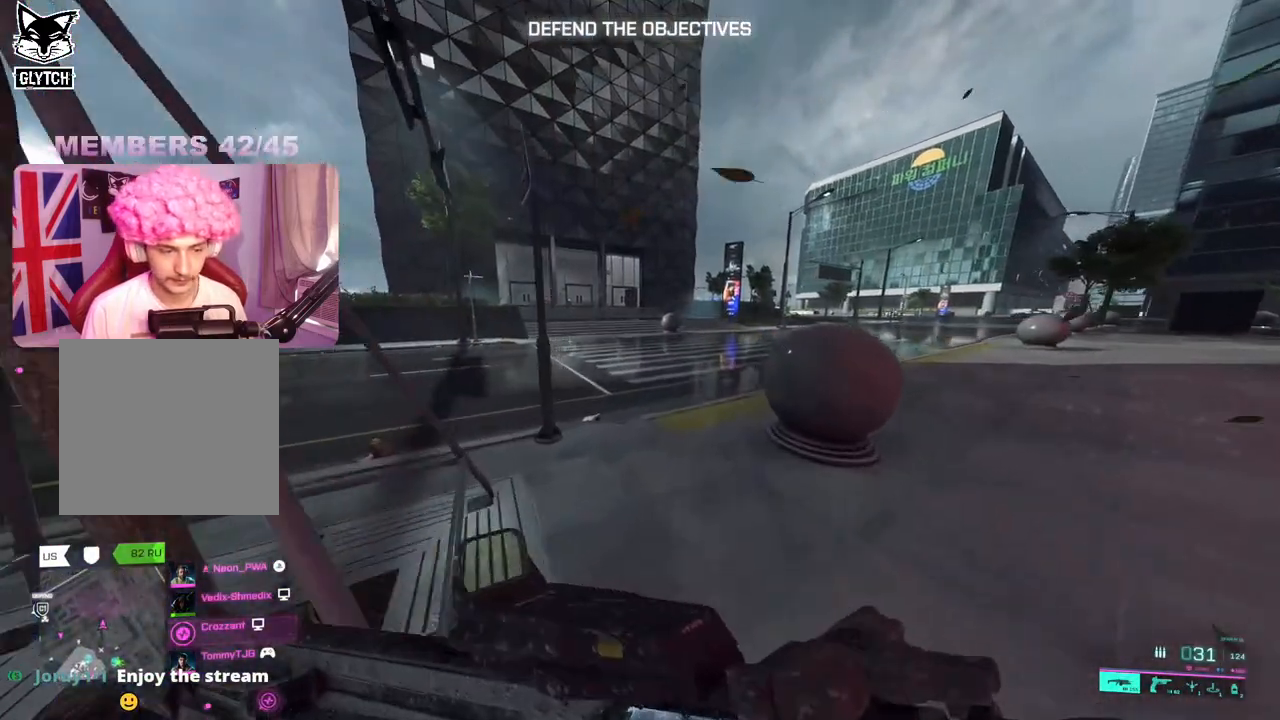
{"buttons": [], "left_stick": "up-right", "right_stick": "center", "events": [[50, "right_stick", "center"], [350, "right_stick", "right"], [433, "right_stick", "center"]]}
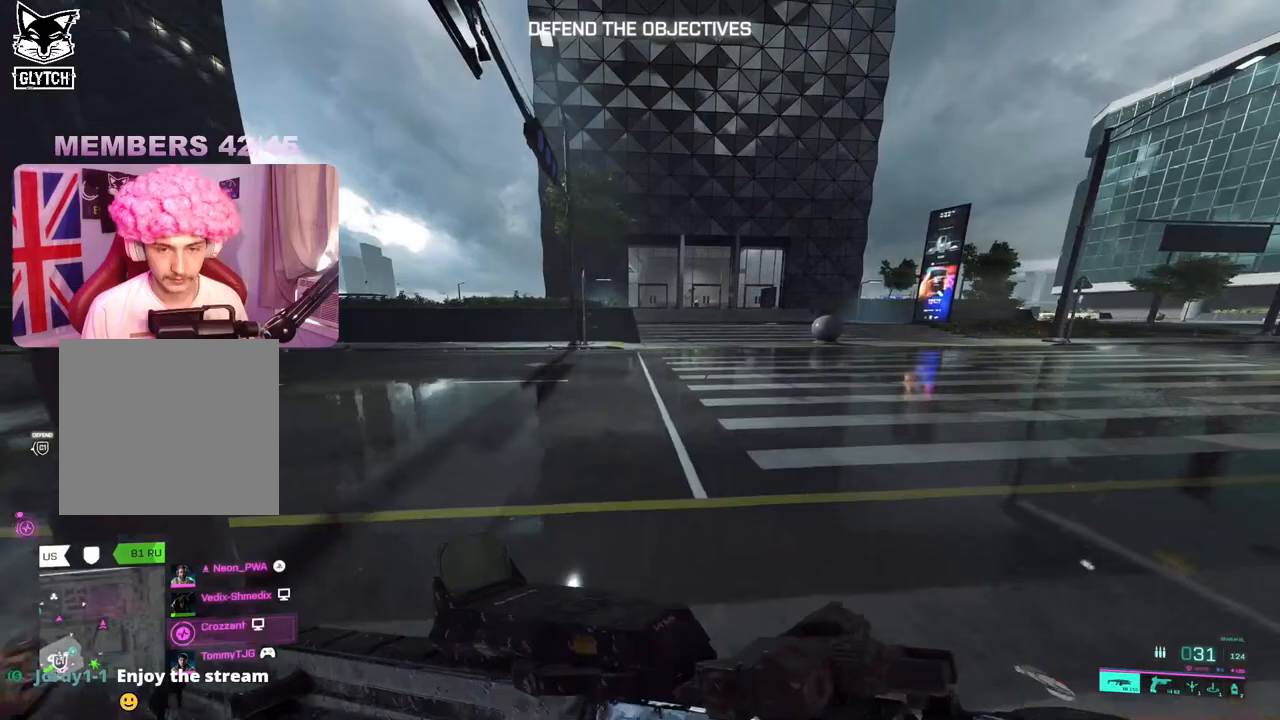
{"buttons": [], "left_stick": "up", "right_stick": "center", "events": [[117, "left_stick", "up"], [167, "A", "down"], [267, "A", "up"]]}
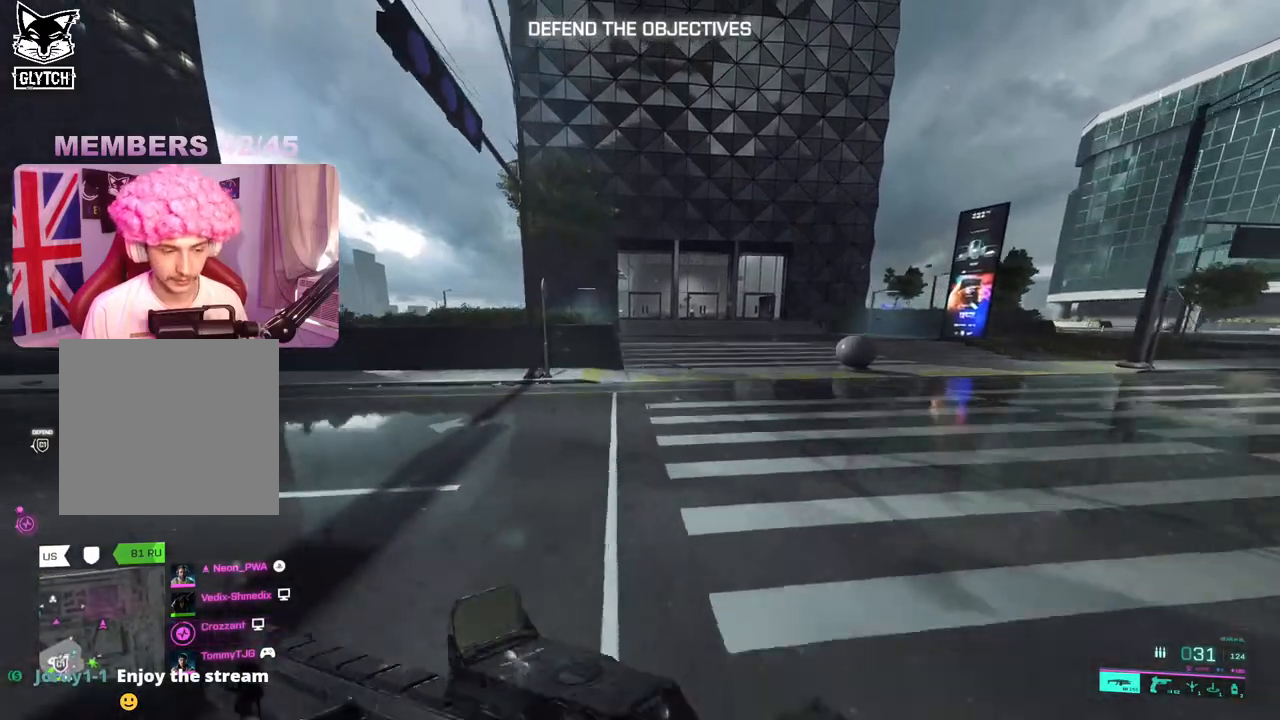
{"buttons": [], "left_stick": "up", "right_stick": "center"}
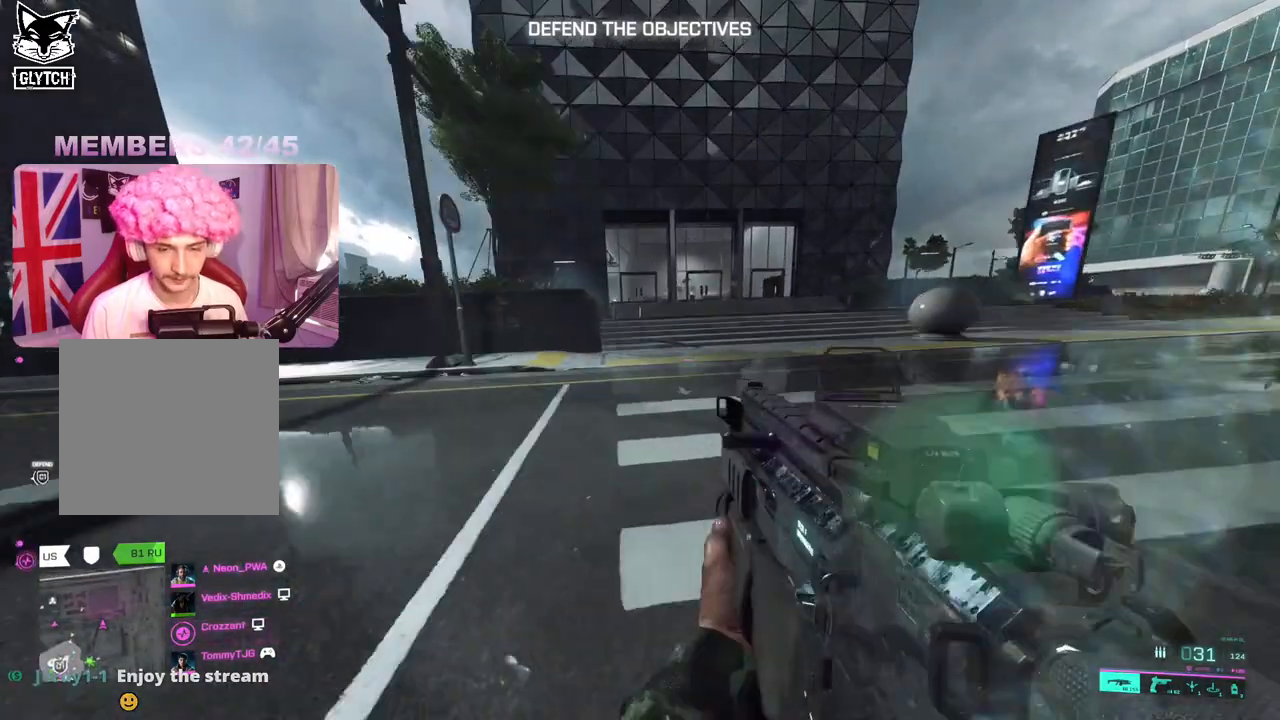
{"buttons": [], "left_stick": "up", "right_stick": "left"}
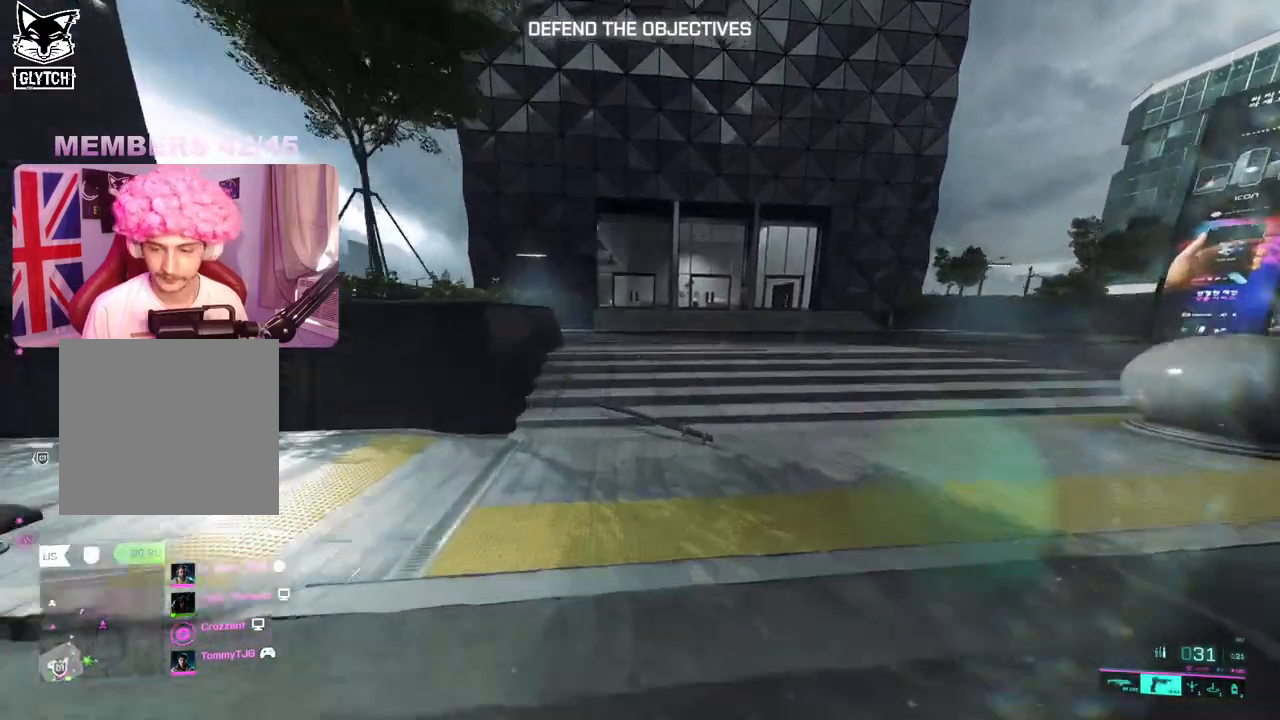
{"buttons": [], "left_stick": "up", "right_stick": "center", "events": [[33, "right_stick", "center"], [183, "Y", "down"], [250, "Y", "up"]]}
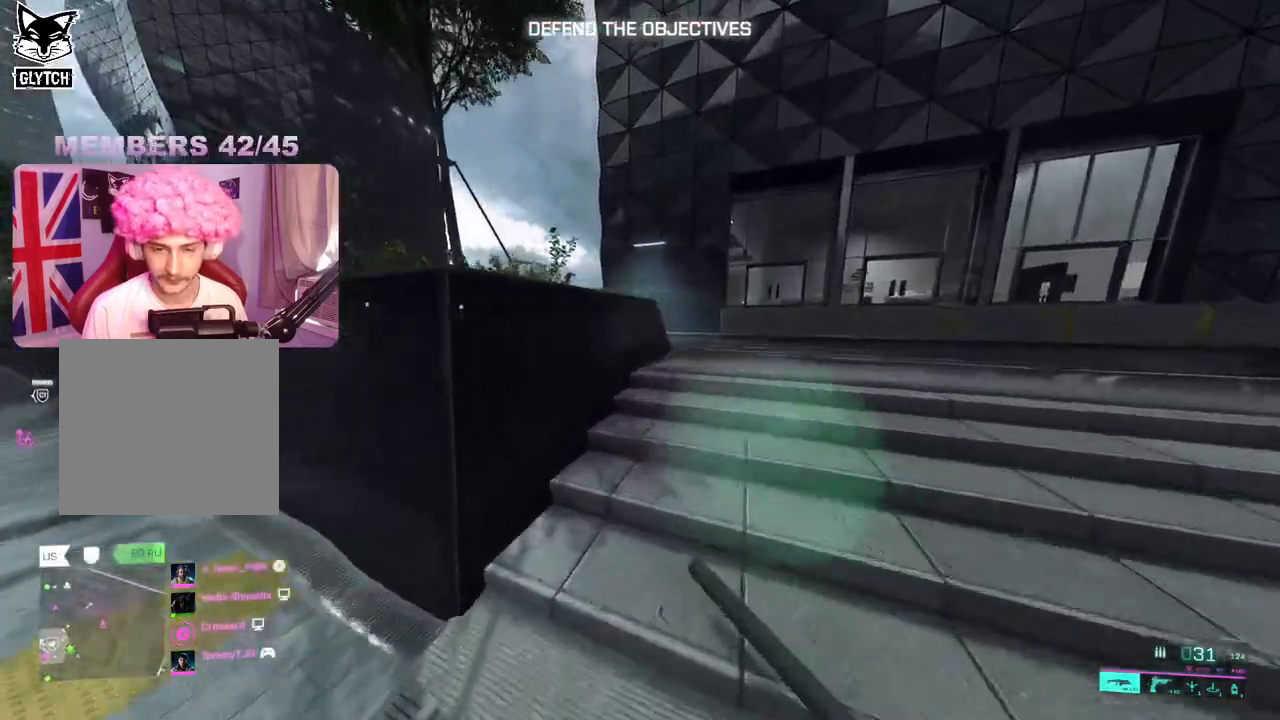
{"buttons": [], "left_stick": "up", "right_stick": "center", "events": []}
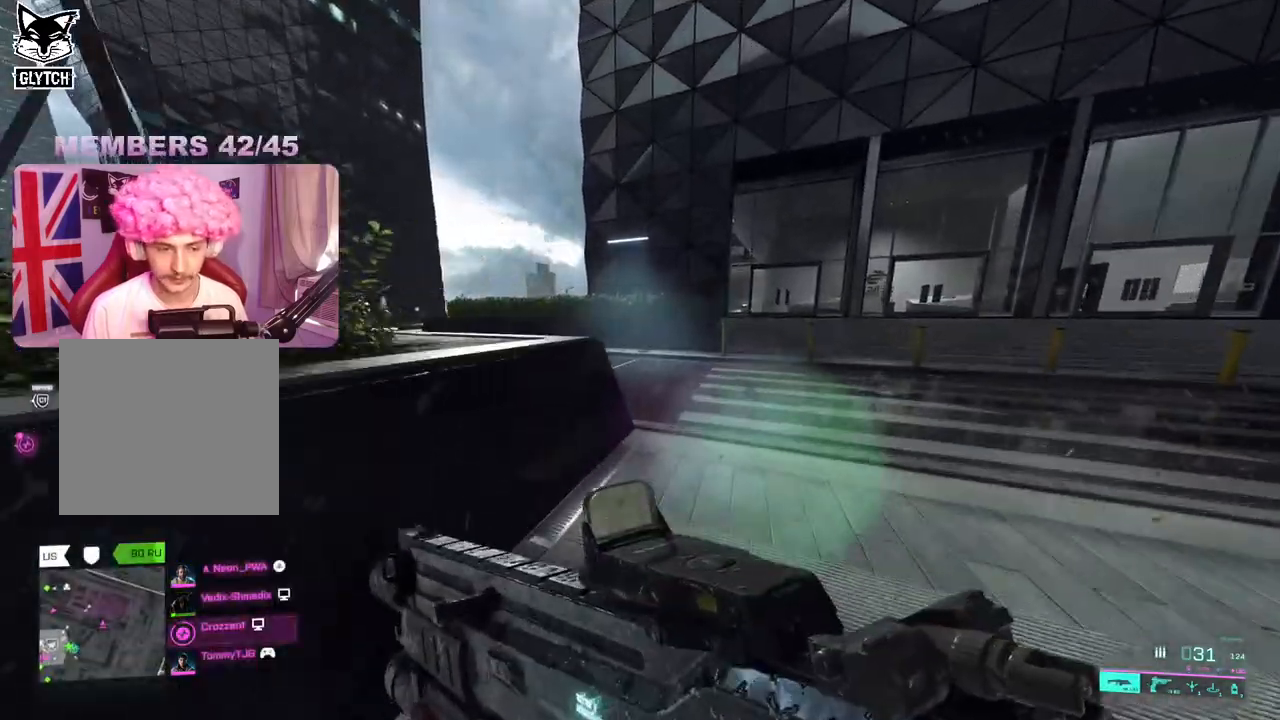
{"buttons": [], "left_stick": "up", "right_stick": "center", "events": [[50, "right_stick", "left"], [333, "right_stick", "center"]]}
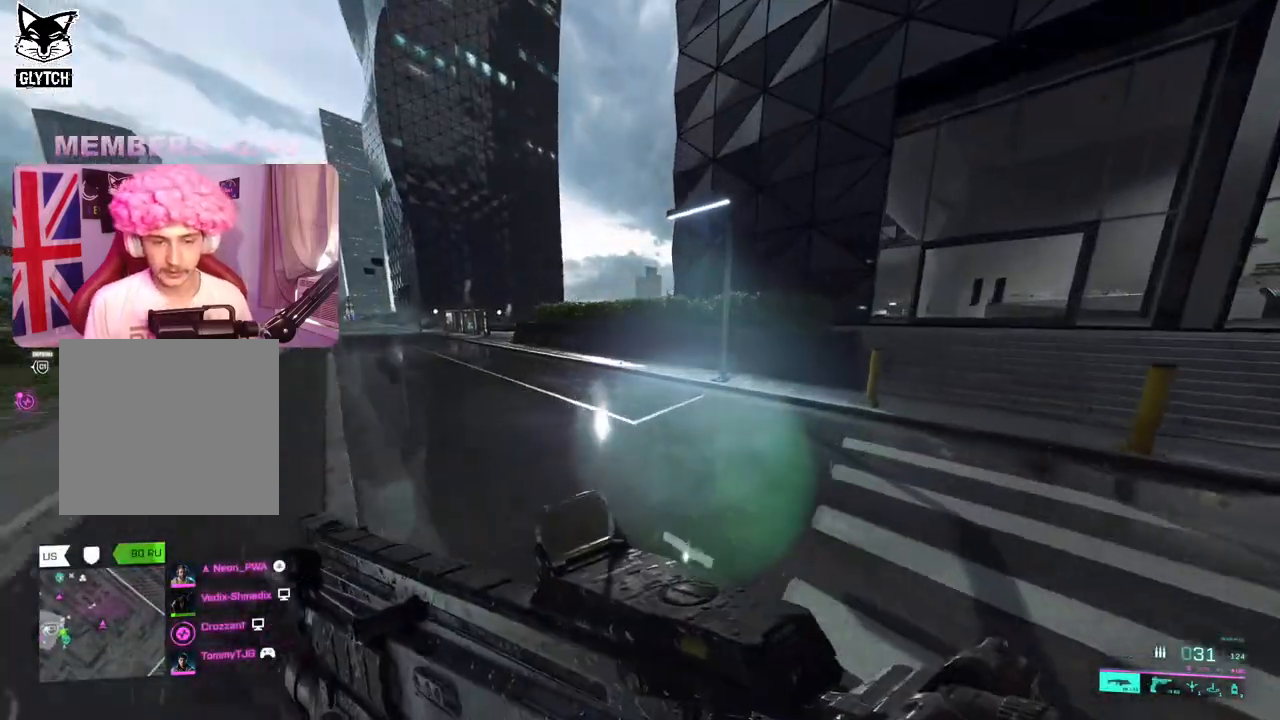
{"buttons": [], "left_stick": "up", "right_stick": "center", "events": []}
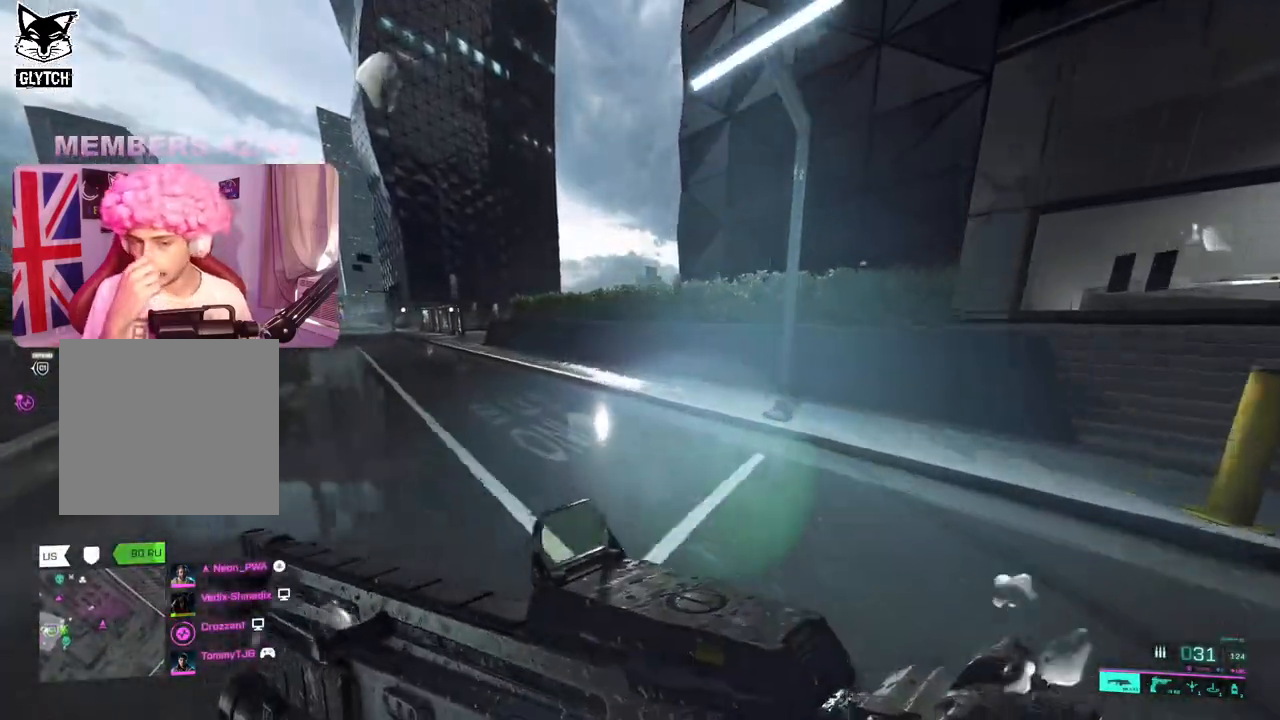
{"buttons": [], "left_stick": "up", "right_stick": "left", "events": [[417, "right_stick", "left"]]}
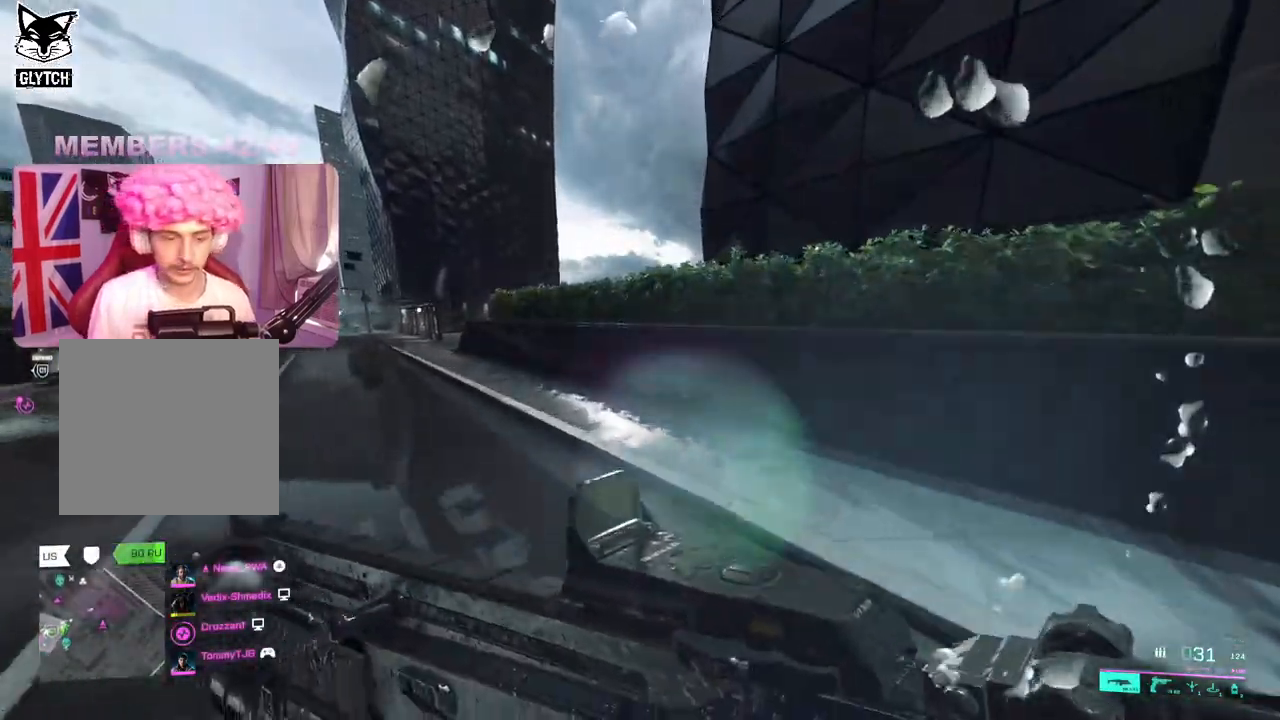
{"buttons": [], "left_stick": "up", "right_stick": "center", "events": [[17, "right_stick", "center"]]}
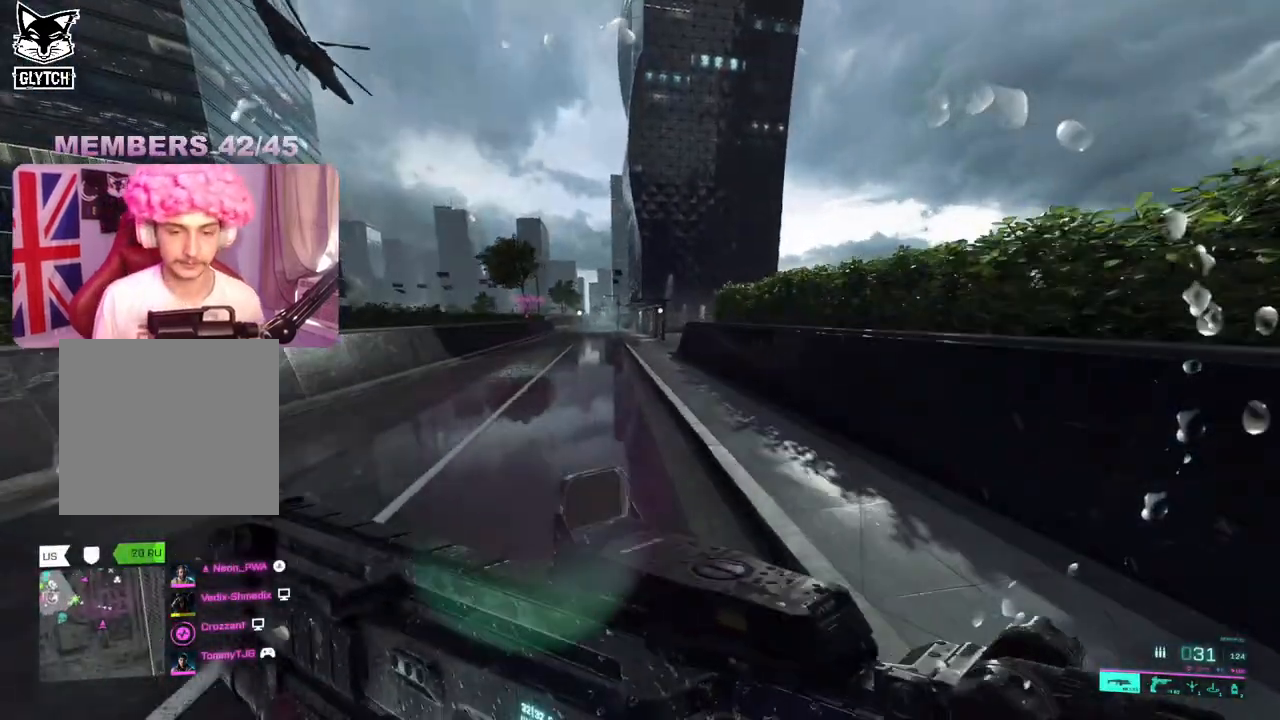
{"buttons": [], "left_stick": "up", "right_stick": "center", "events": []}
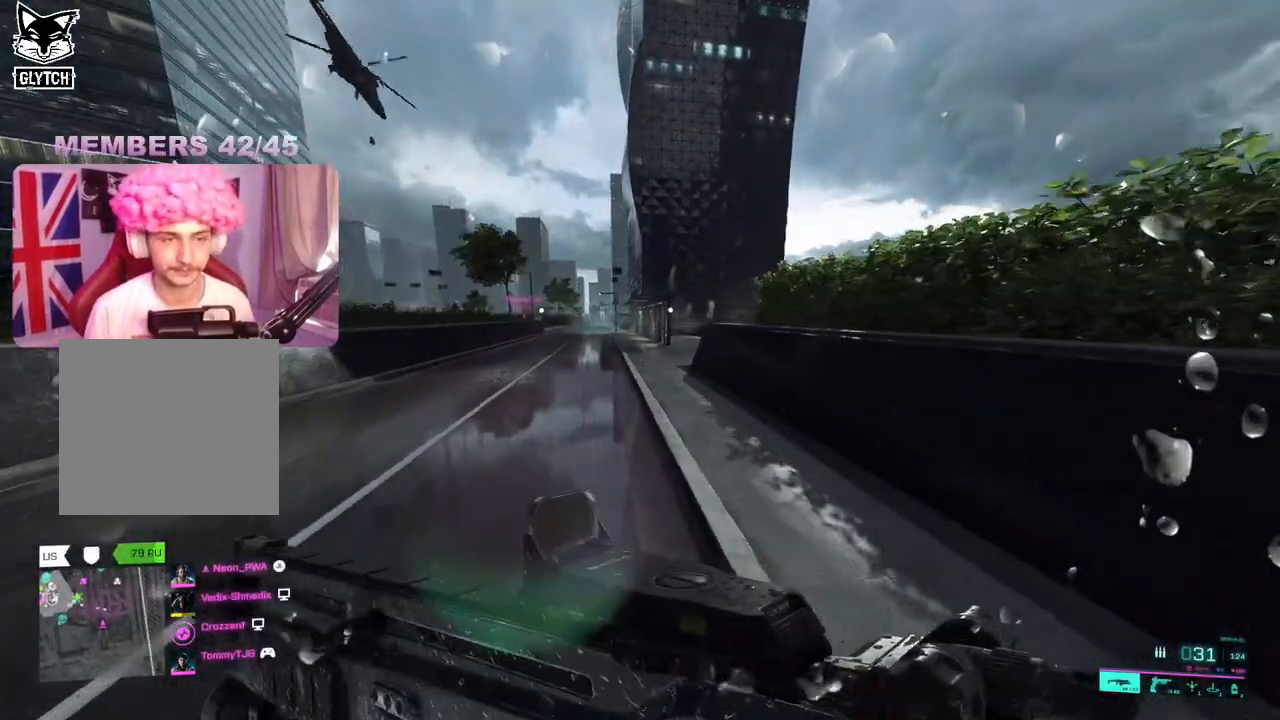
{"buttons": [], "left_stick": "up", "right_stick": "center", "events": []}
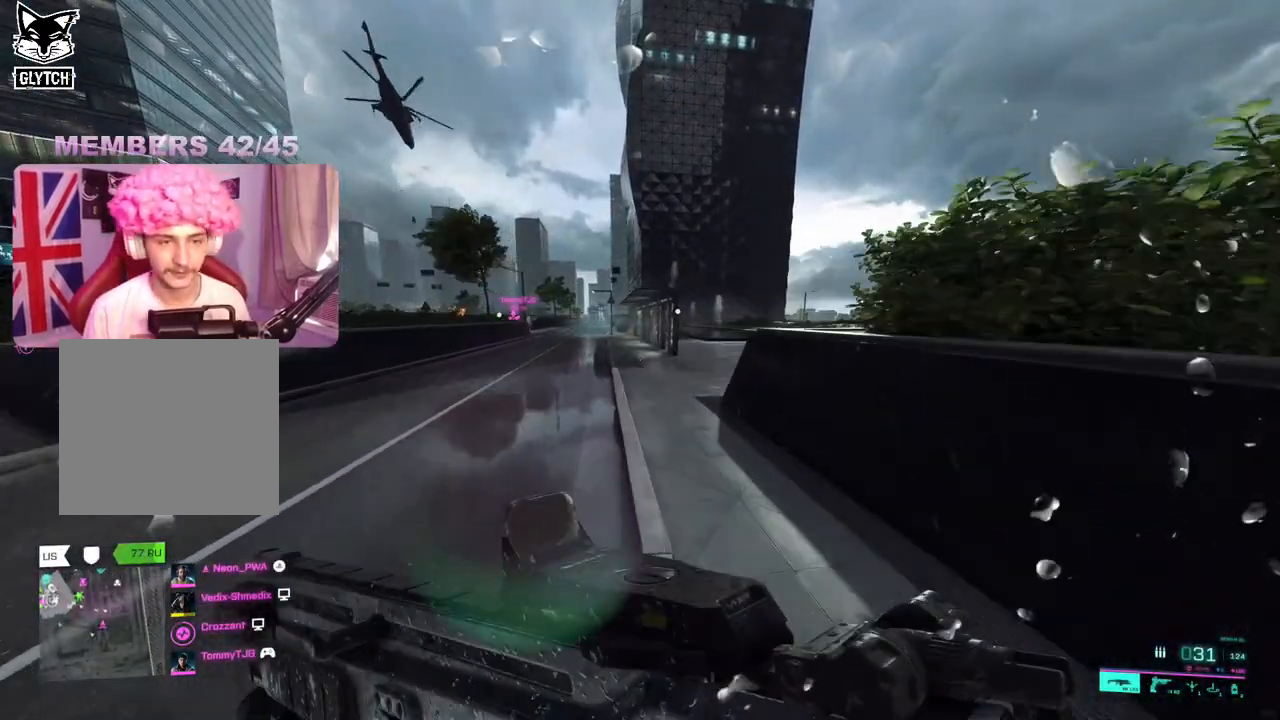
{"buttons": [], "left_stick": "up", "right_stick": "center", "events": [[233, "right_stick", "right"], [433, "right_stick", "center"]]}